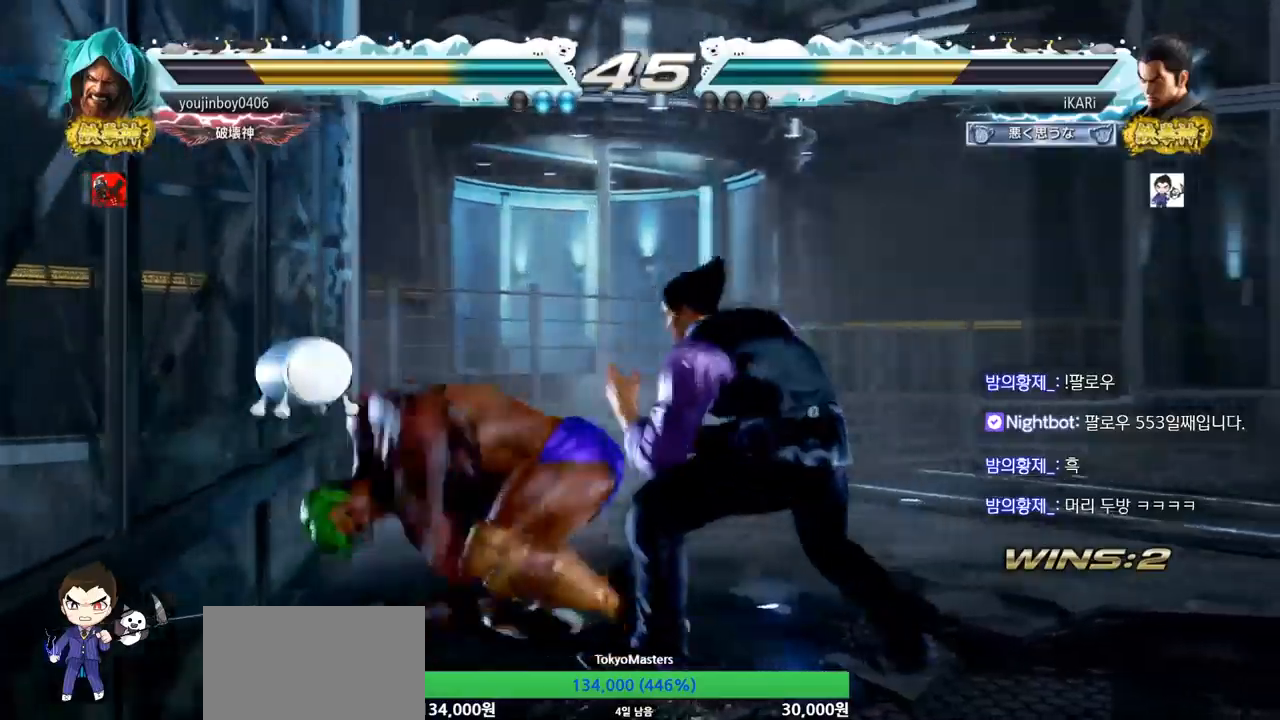
Gameplay with a controller (arcade stick); each line is a JSON object with the inputs held at the frame after it. "events" lists button and stick changes between this image and that frame as [ms after this image, input, new state], when the widget could be followed in between. Not read: L3 R3 TRIANGLE.
{"buttons": [], "left_stick": "down-left", "events": [[34, "SQUARE", "down"], [84, "SQUARE", "up"], [134, "SQUARE", "down"], [167, "SQUARE", "up"], [217, "SQUARE", "down"], [317, "SQUARE", "up"]]}
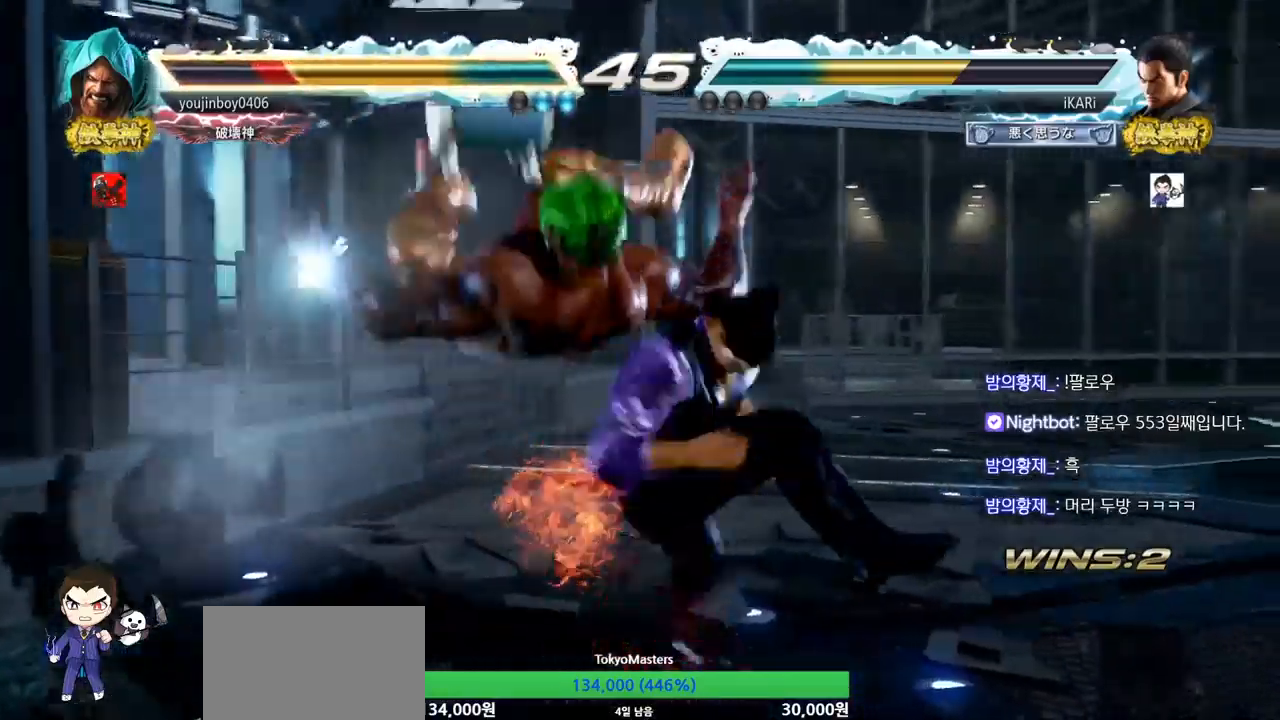
{"buttons": [], "left_stick": "center", "events": [[183, "left_stick", "center"]]}
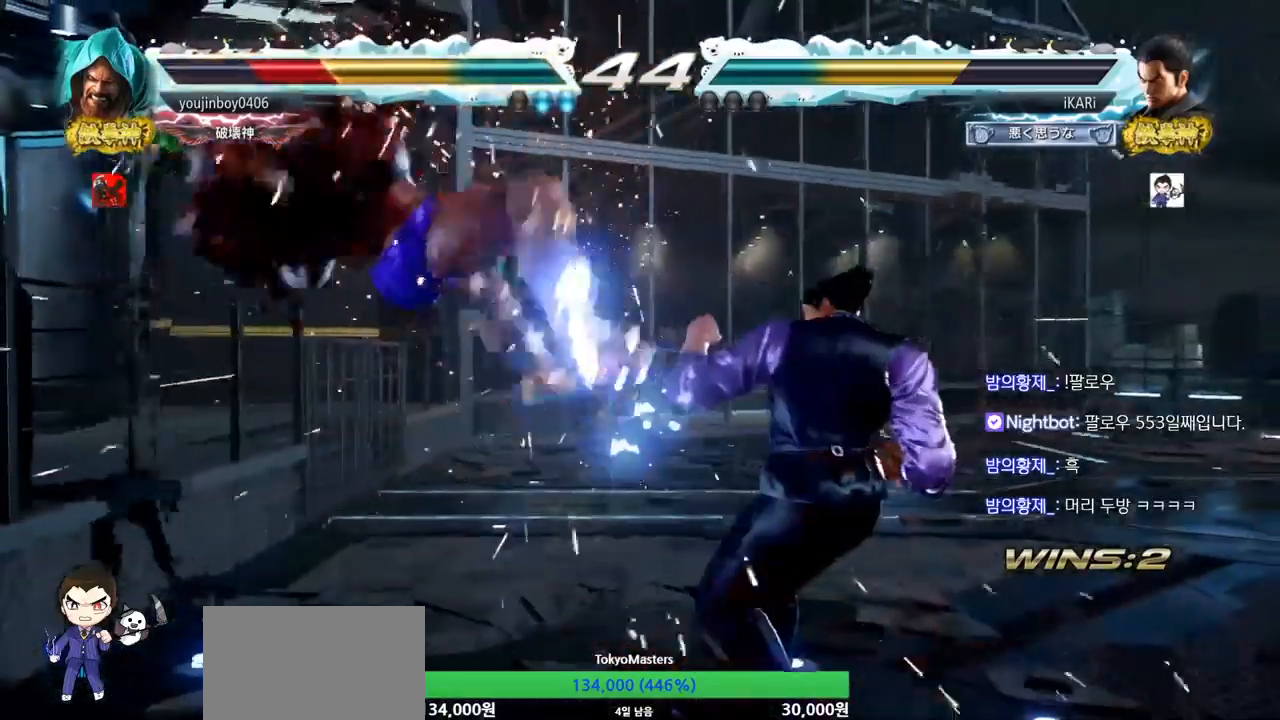
{"buttons": [], "left_stick": "right", "events": [[251, "left_stick", "left"], [367, "left_stick", "right"]]}
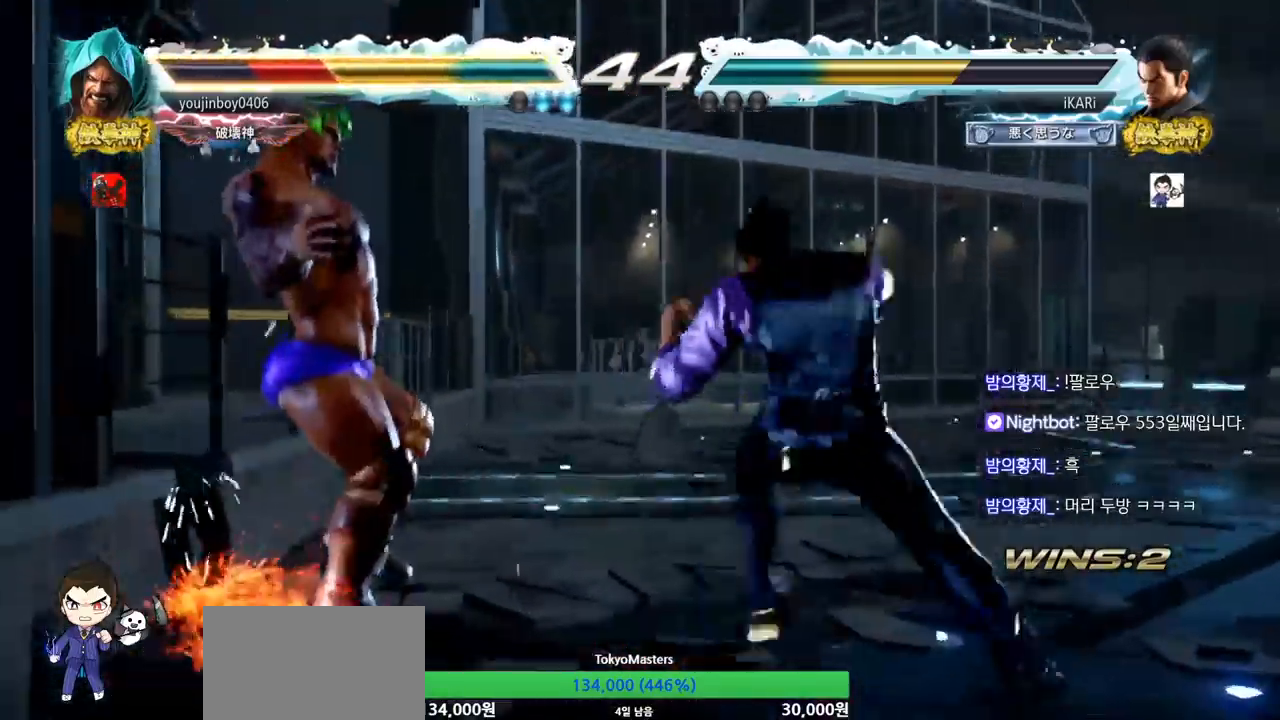
{"buttons": [], "left_stick": "center", "events": [[150, "CIRCLE", "down"], [167, "left_stick", "center"], [217, "CIRCLE", "up"]]}
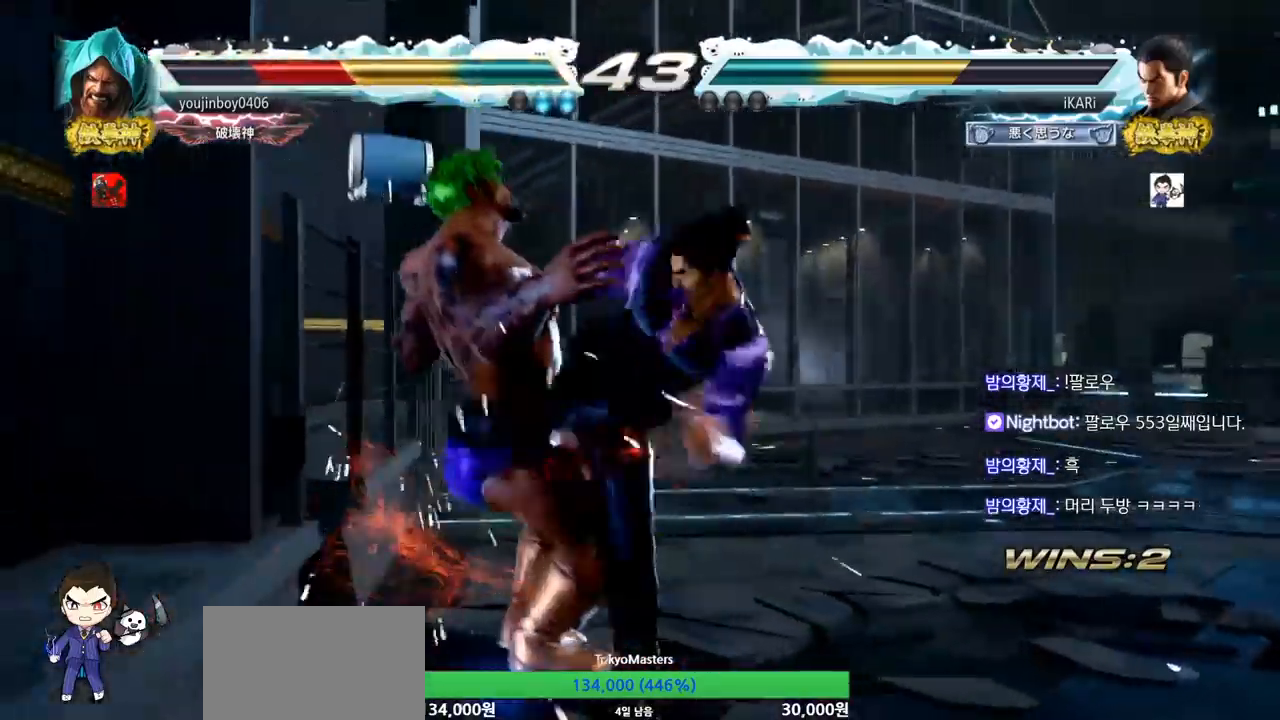
{"buttons": [], "left_stick": "up", "events": [[267, "left_stick", "up"], [351, "left_stick", "center"], [468, "left_stick", "up"]]}